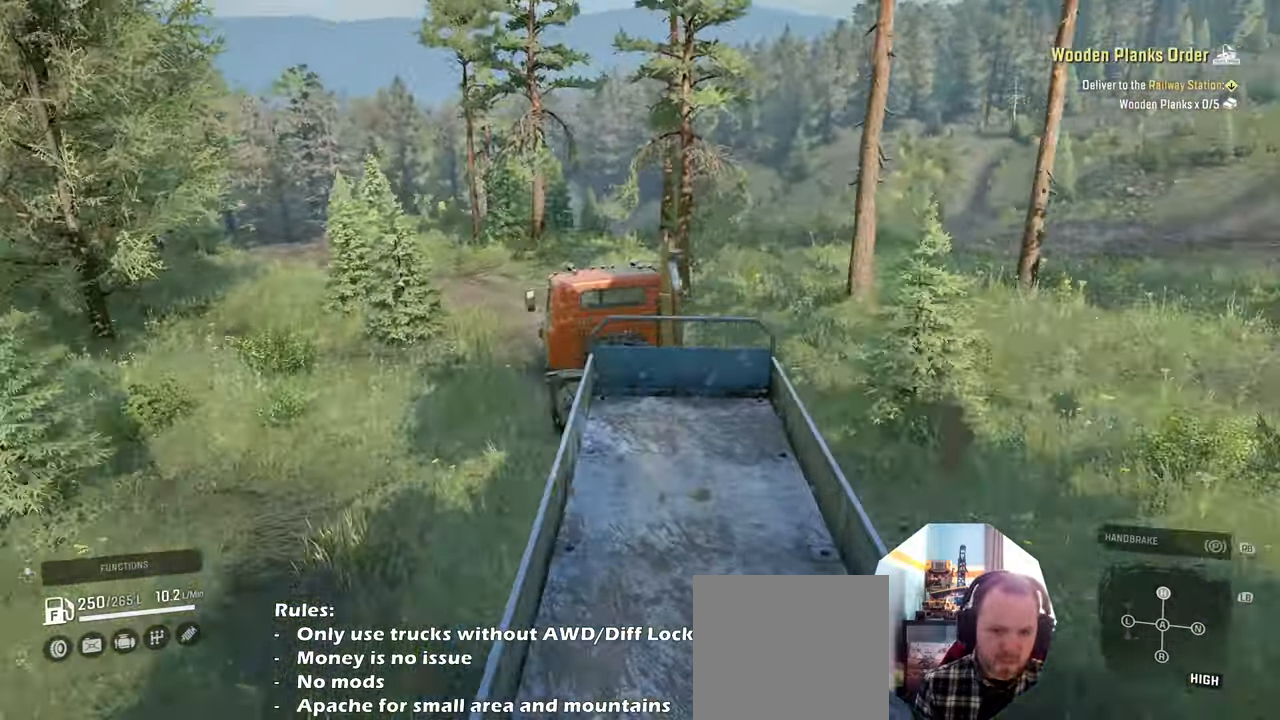
Gameplay with a controller (Xbox layout); each line is a JSON object with the inputs held at the frame after it. "events" lists button and stick changes between this image and that frame as [ms after this image, input, new state], when the widget could be followed in between.
{"buttons": ["R2"], "left_stick": "left", "right_stick": "right", "events": [[133, "left_stick", "right"], [133, "right_stick", "center"], [233, "left_stick", "center"], [333, "right_stick", "right"], [366, "left_stick", "left"]]}
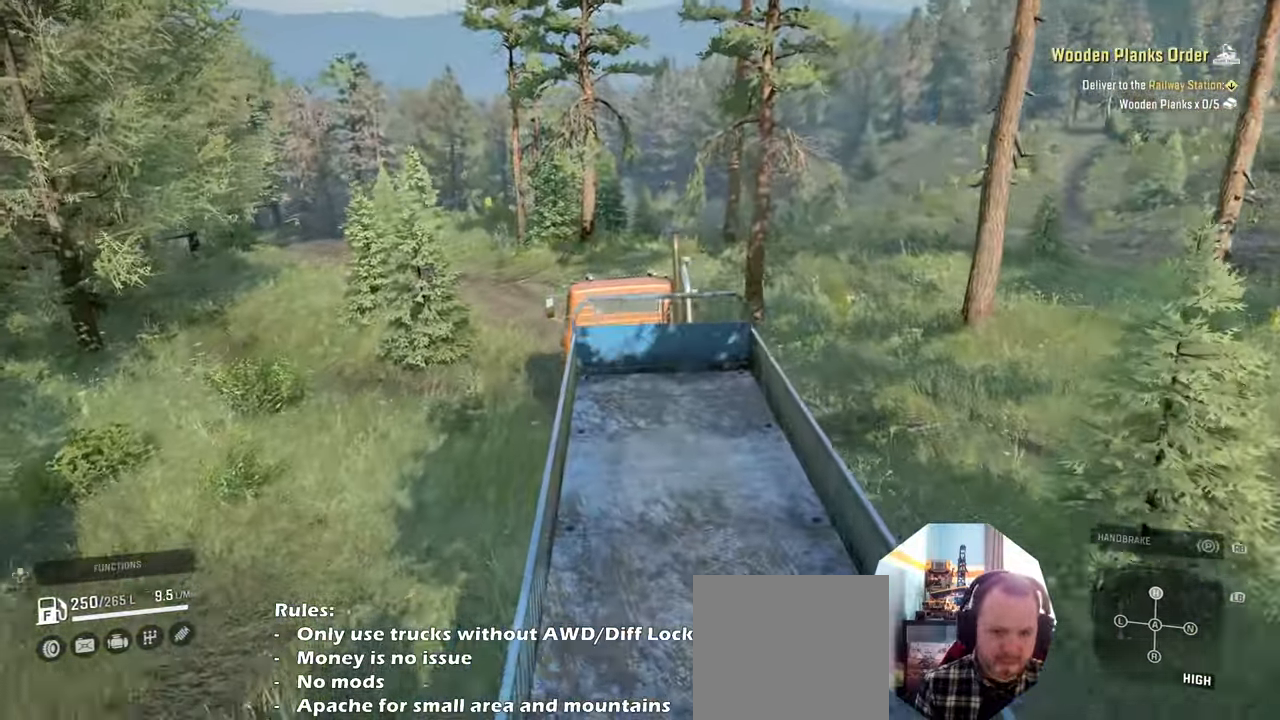
{"buttons": ["R2"], "left_stick": "left", "right_stick": "right", "events": []}
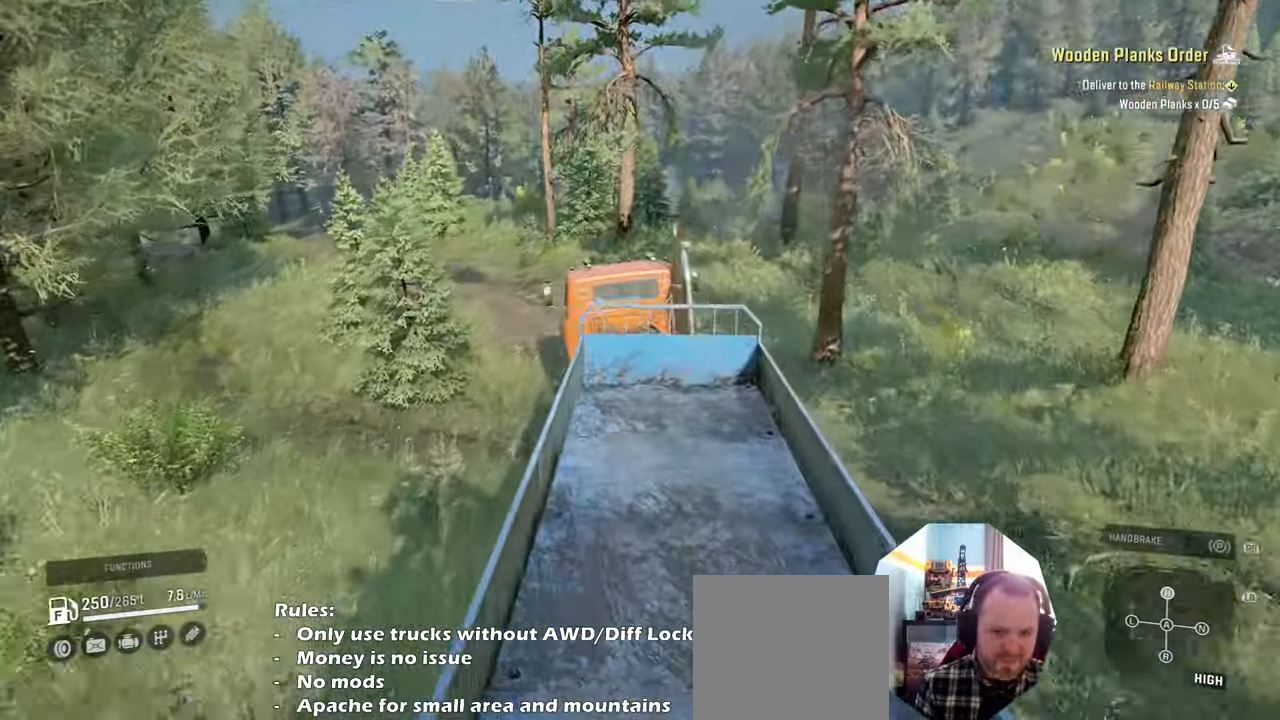
{"buttons": ["R2"], "left_stick": "center", "right_stick": "down-right", "events": [[233, "left_stick", "center"], [433, "right_stick", "down-right"]]}
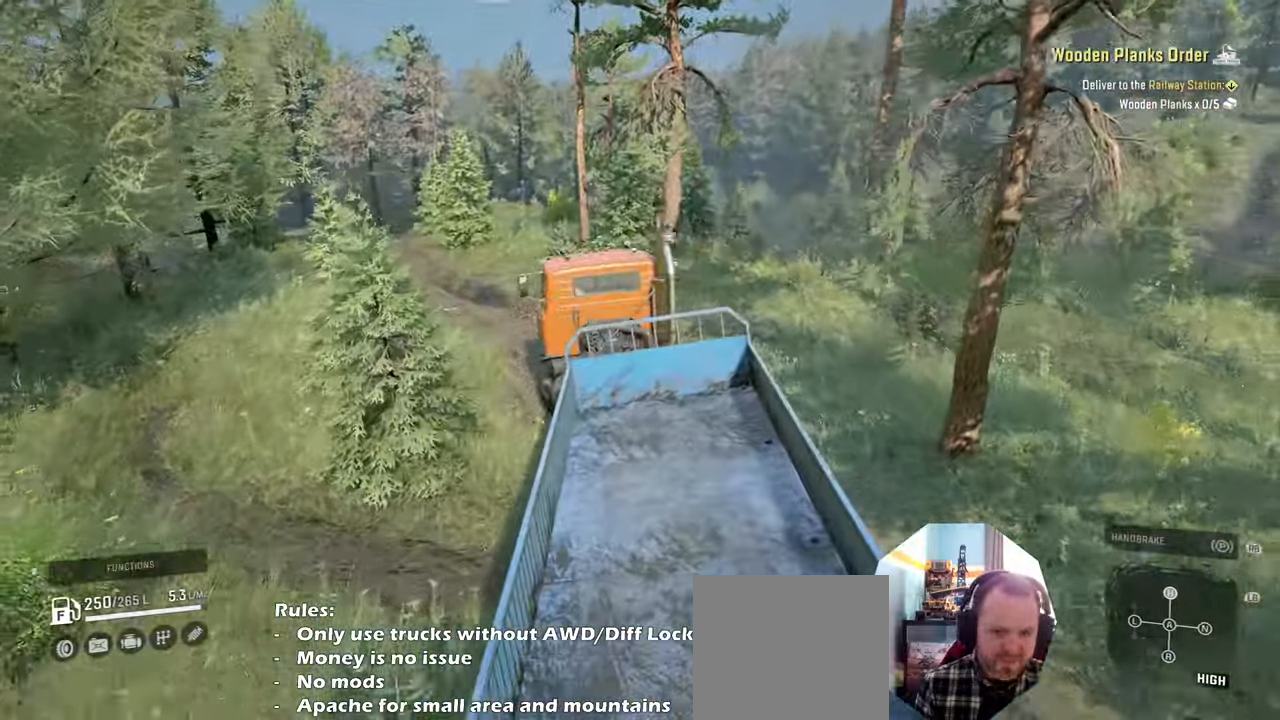
{"buttons": ["R2"], "left_stick": "center", "right_stick": "down-right", "events": []}
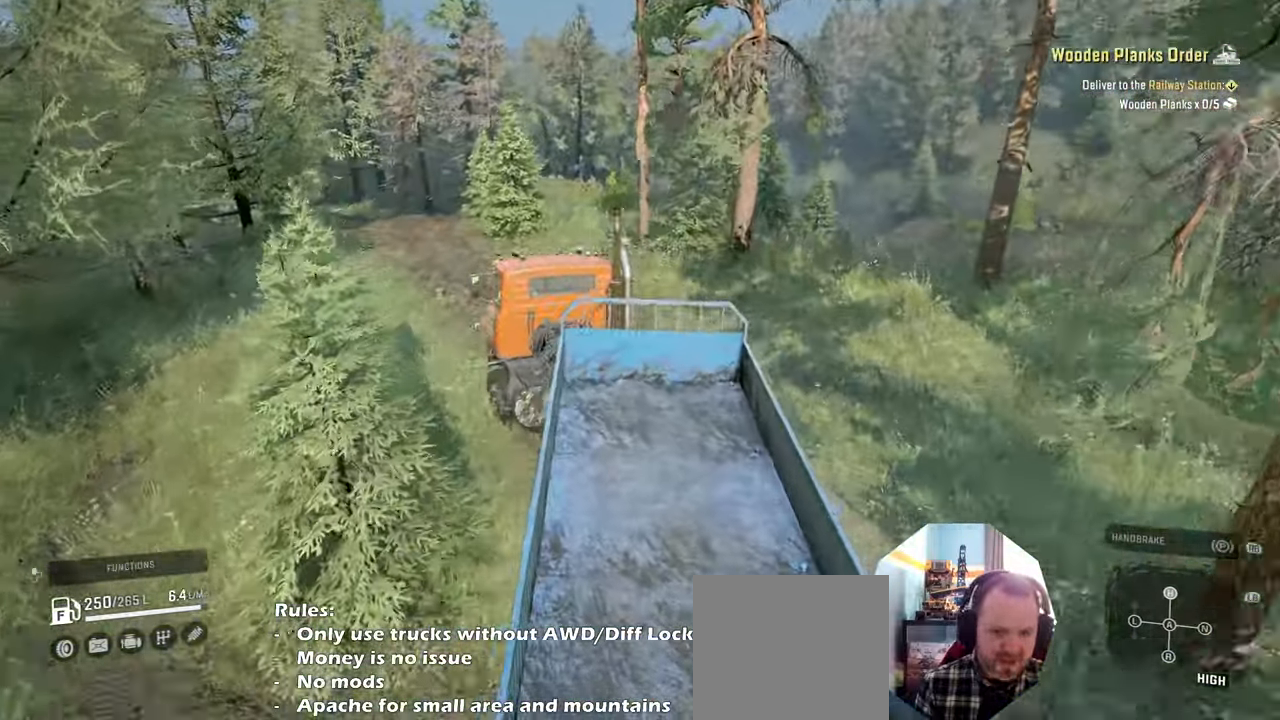
{"buttons": ["R2"], "left_stick": "right", "right_stick": "right", "events": [[133, "left_stick", "right"], [433, "right_stick", "right"]]}
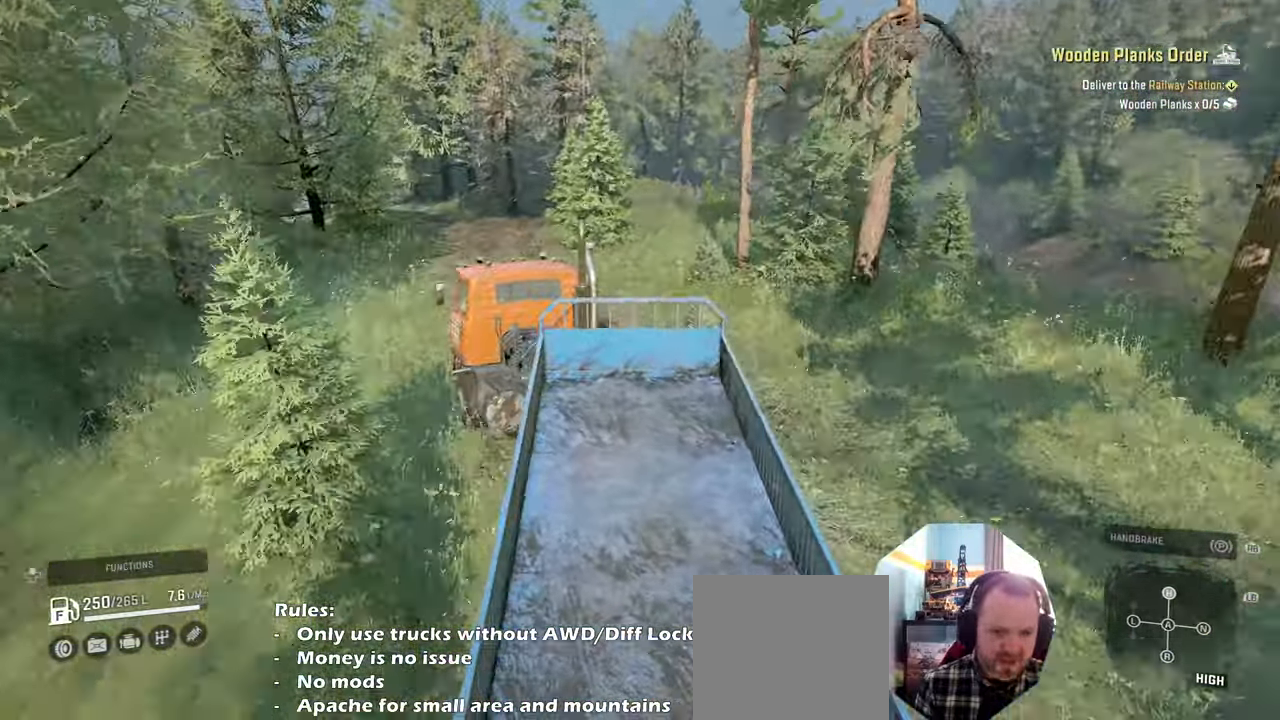
{"buttons": ["R2"], "left_stick": "right", "right_stick": "right", "events": []}
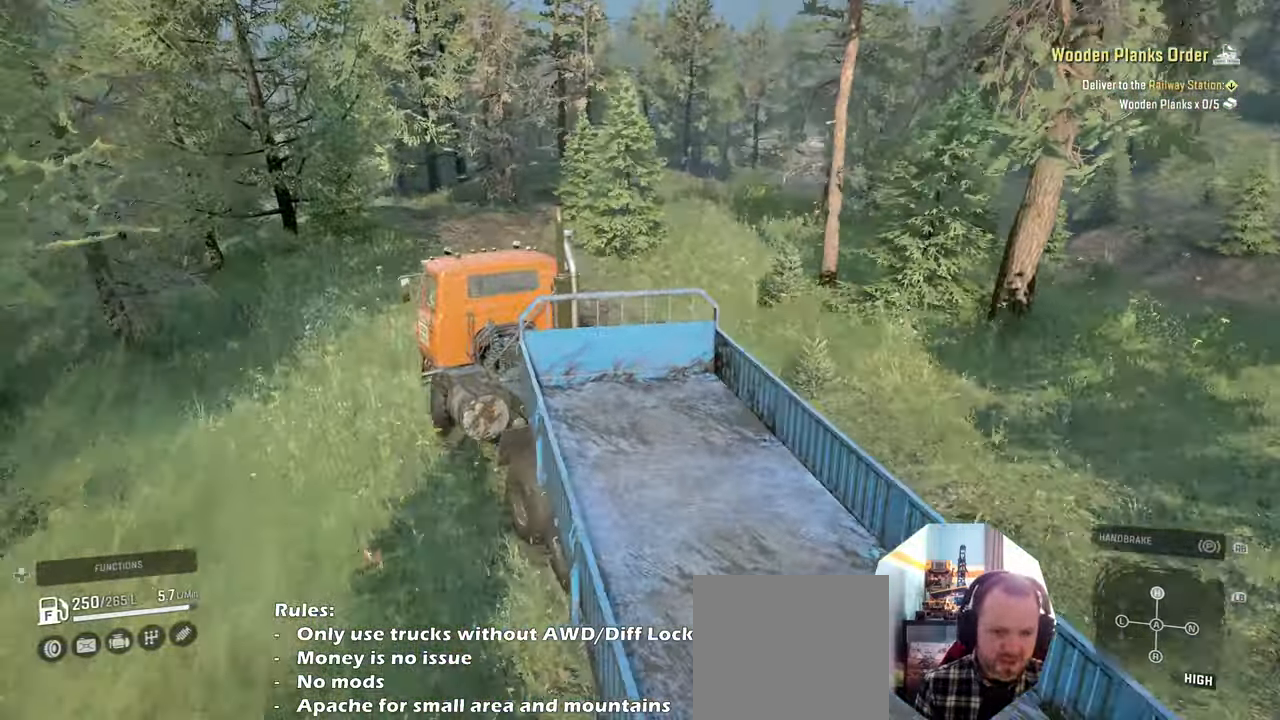
{"buttons": ["R2"], "left_stick": "left", "right_stick": "down-right", "events": [[33, "right_stick", "down-right"], [100, "left_stick", "center"], [166, "left_stick", "left"]]}
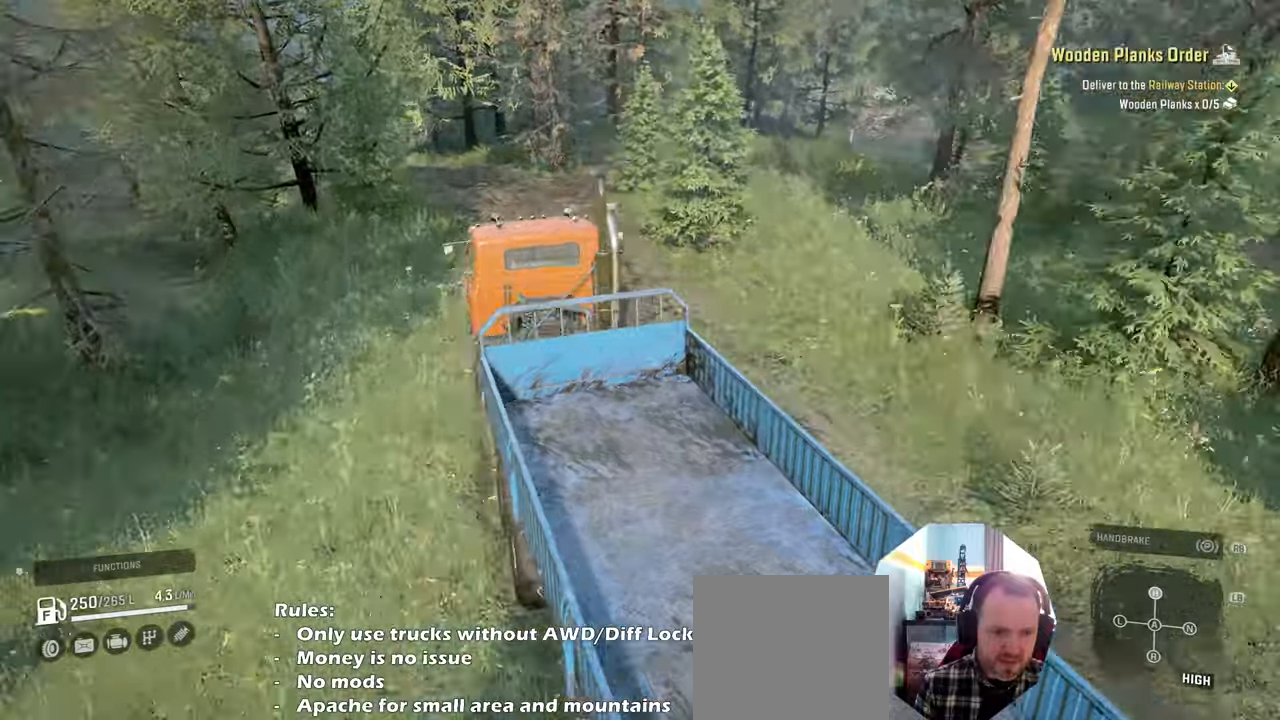
{"buttons": ["R2"], "left_stick": "center", "right_stick": "down-right", "events": [[500, "left_stick", "center"]]}
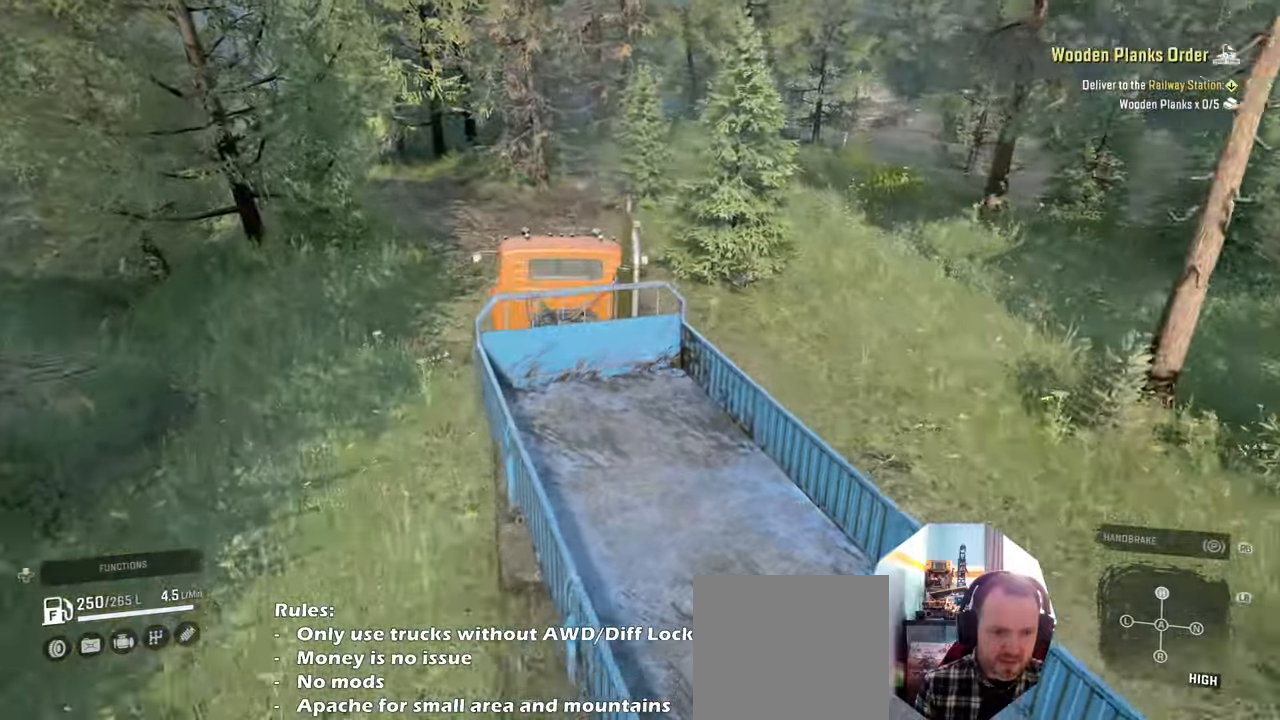
{"buttons": ["R2"], "left_stick": "up-right", "right_stick": "down-right", "events": [[300, "left_stick", "right"], [400, "left_stick", "up-right"]]}
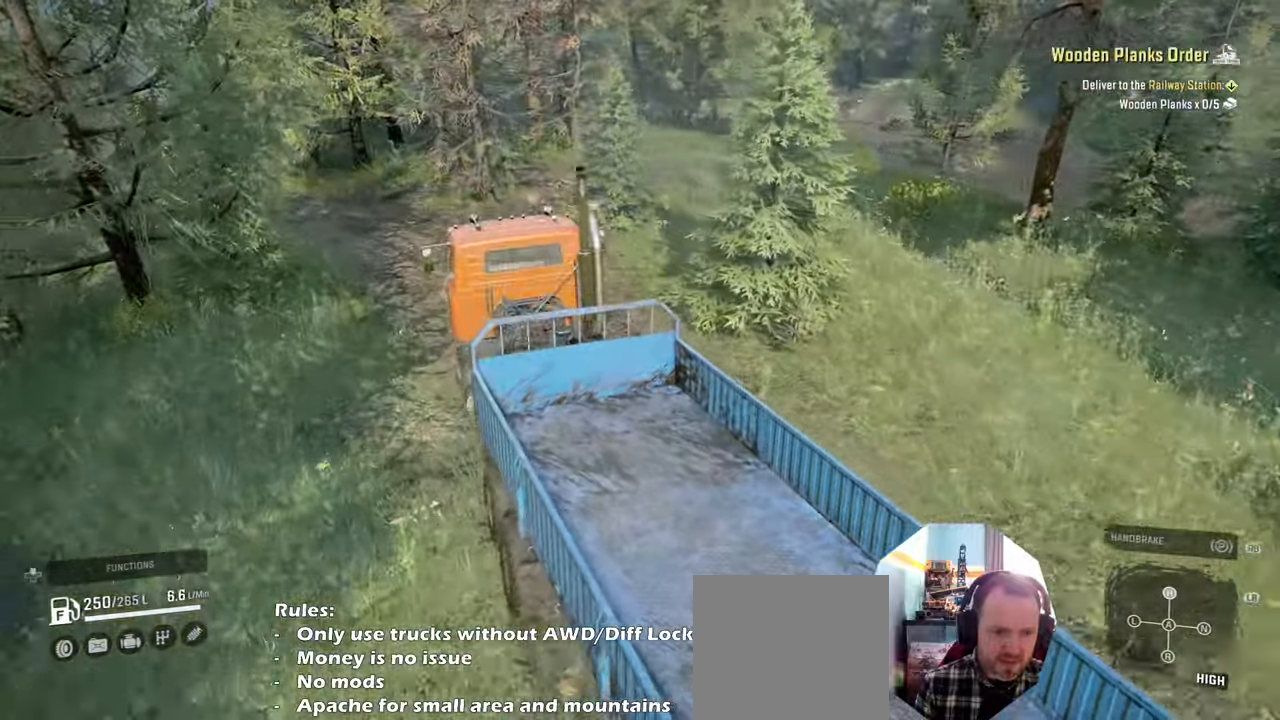
{"buttons": ["R2"], "left_stick": "center", "right_stick": "down-right", "events": [[266, "left_stick", "center"]]}
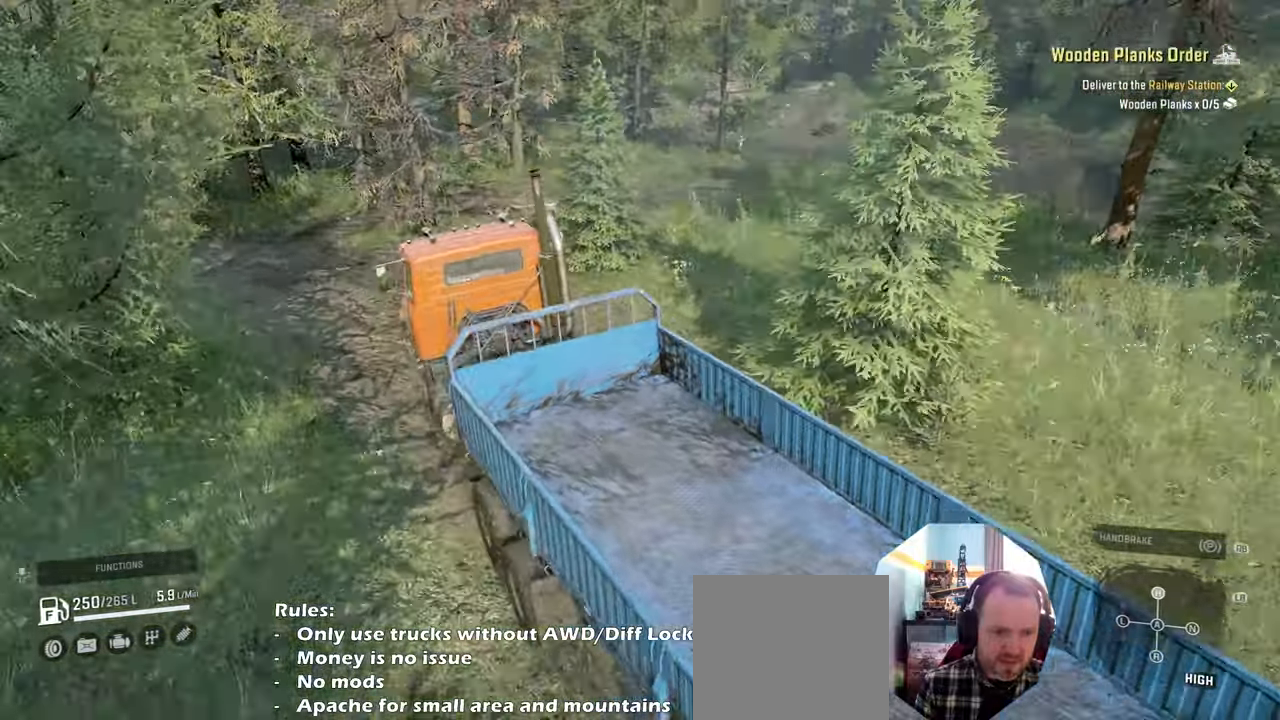
{"buttons": ["R2"], "left_stick": "right", "right_stick": "down-right", "events": [[33, "left_stick", "right"]]}
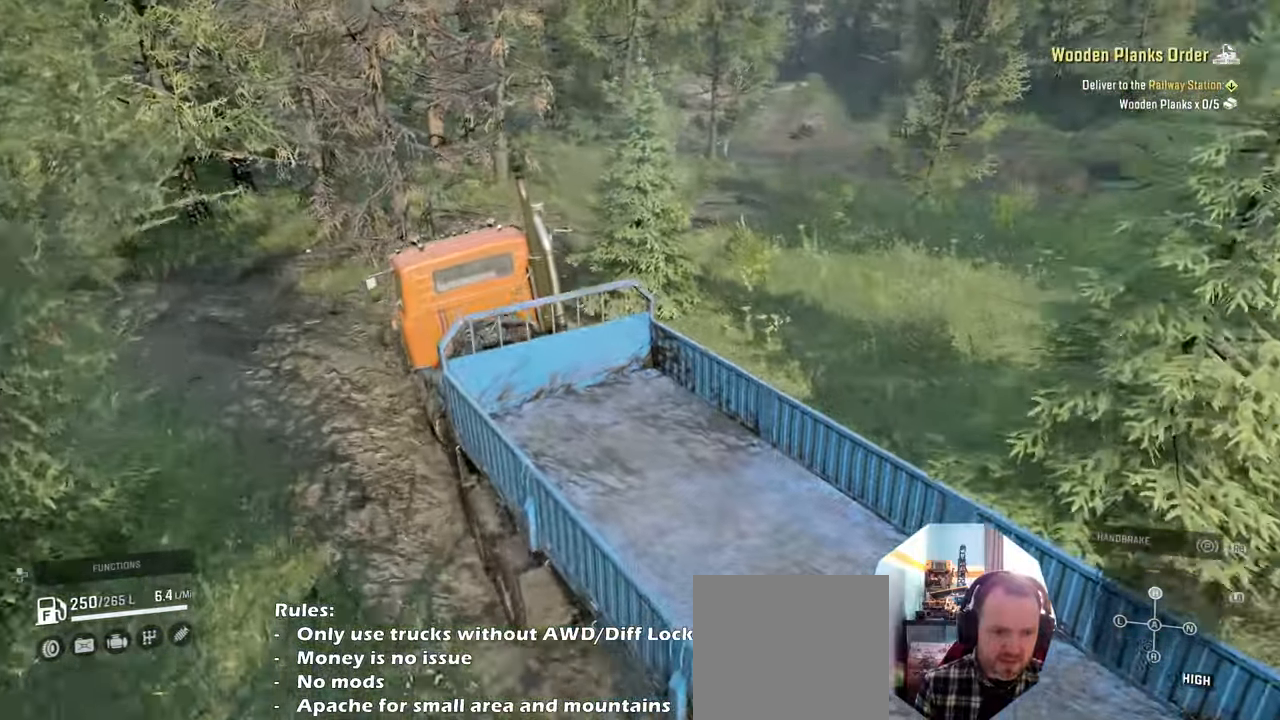
{"buttons": ["R2"], "left_stick": "right", "right_stick": "down-right", "events": [[133, "R2", "up"], [366, "R2", "down"]]}
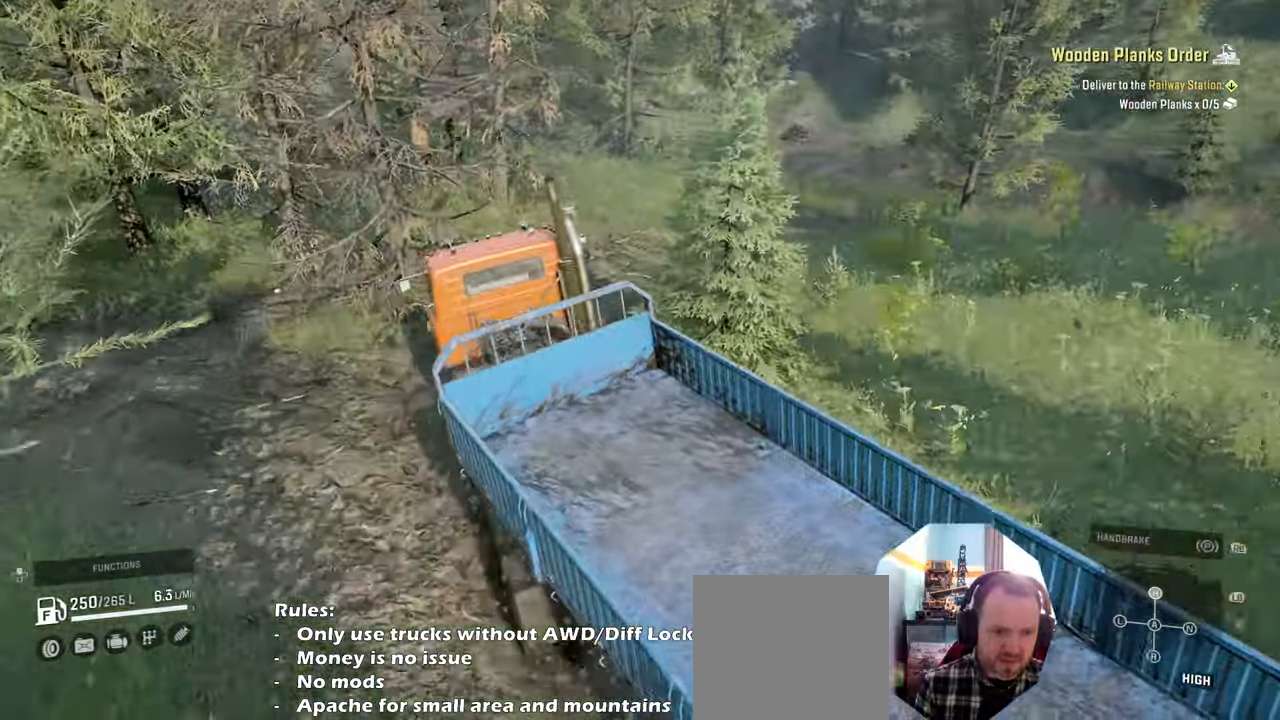
{"buttons": ["R2"], "left_stick": "right", "right_stick": "center", "events": [[66, "left_stick", "center"], [133, "right_stick", "down"], [166, "left_stick", "right"], [433, "right_stick", "center"]]}
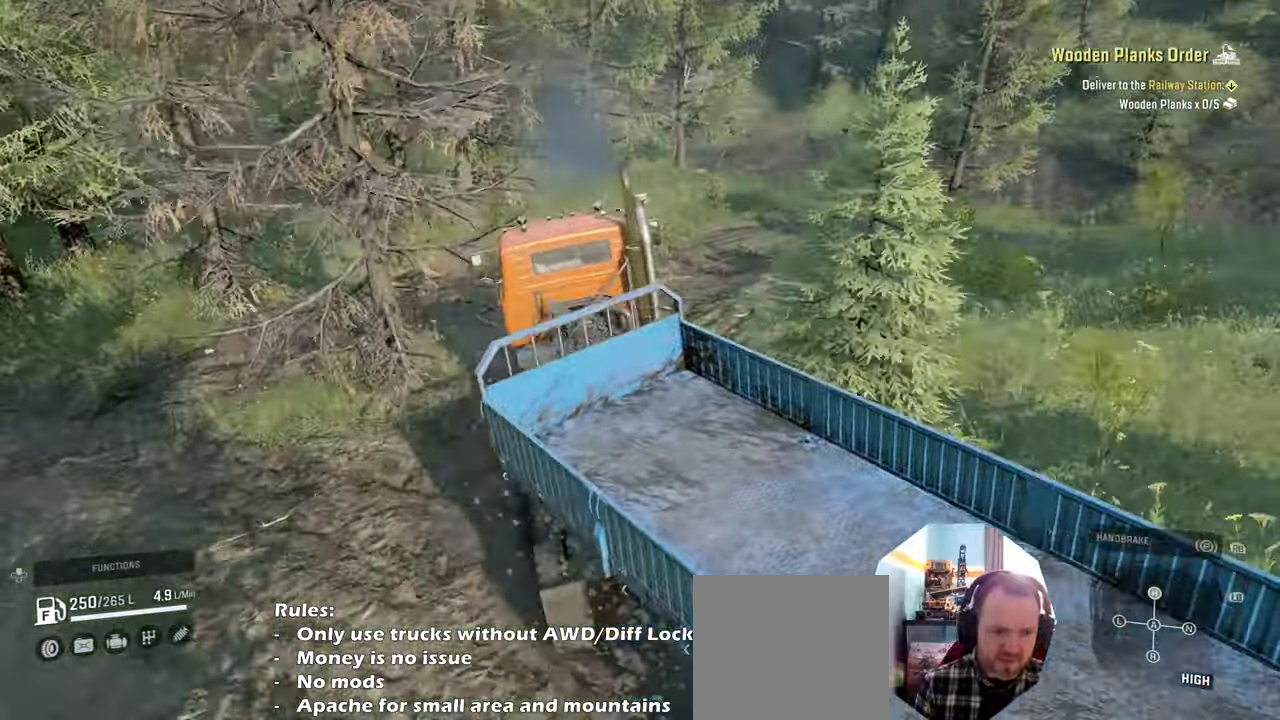
{"buttons": [], "left_stick": "right", "right_stick": "left", "events": [[233, "right_stick", "left"], [500, "R2", "up"]]}
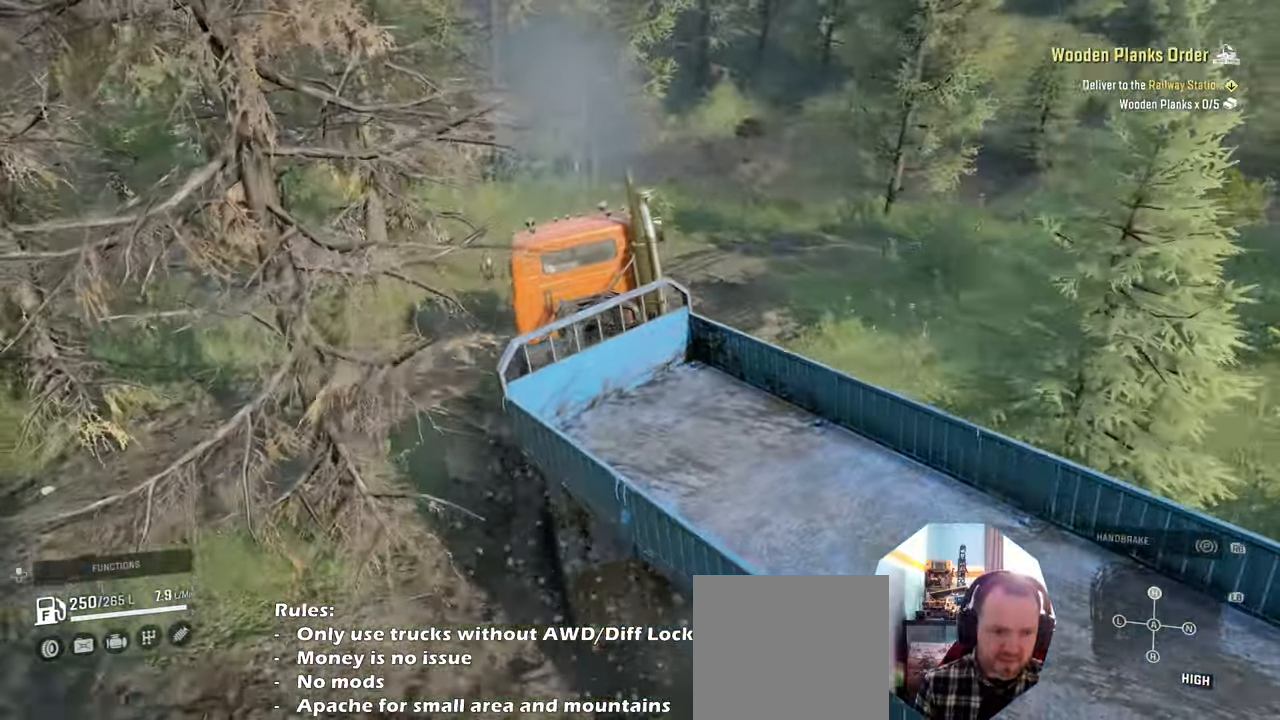
{"buttons": [], "left_stick": "right", "right_stick": "left", "events": []}
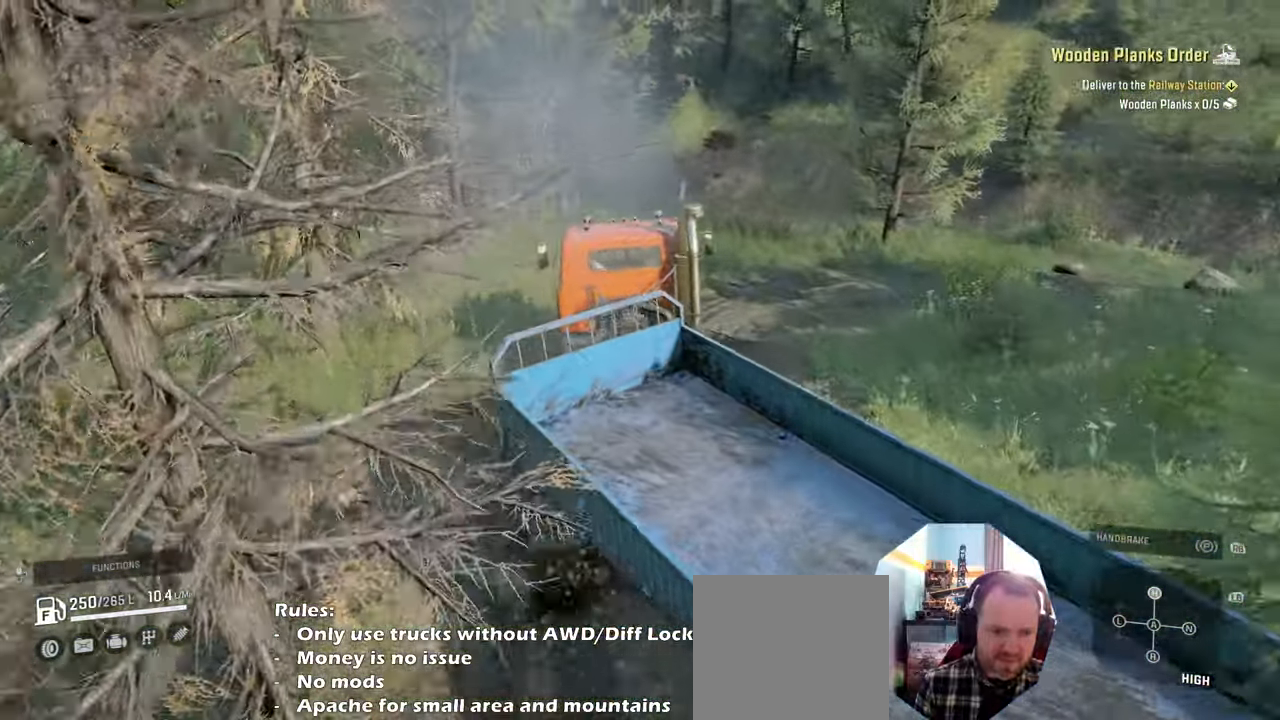
{"buttons": ["R2"], "left_stick": "right", "right_stick": "left", "events": [[166, "R2", "down"]]}
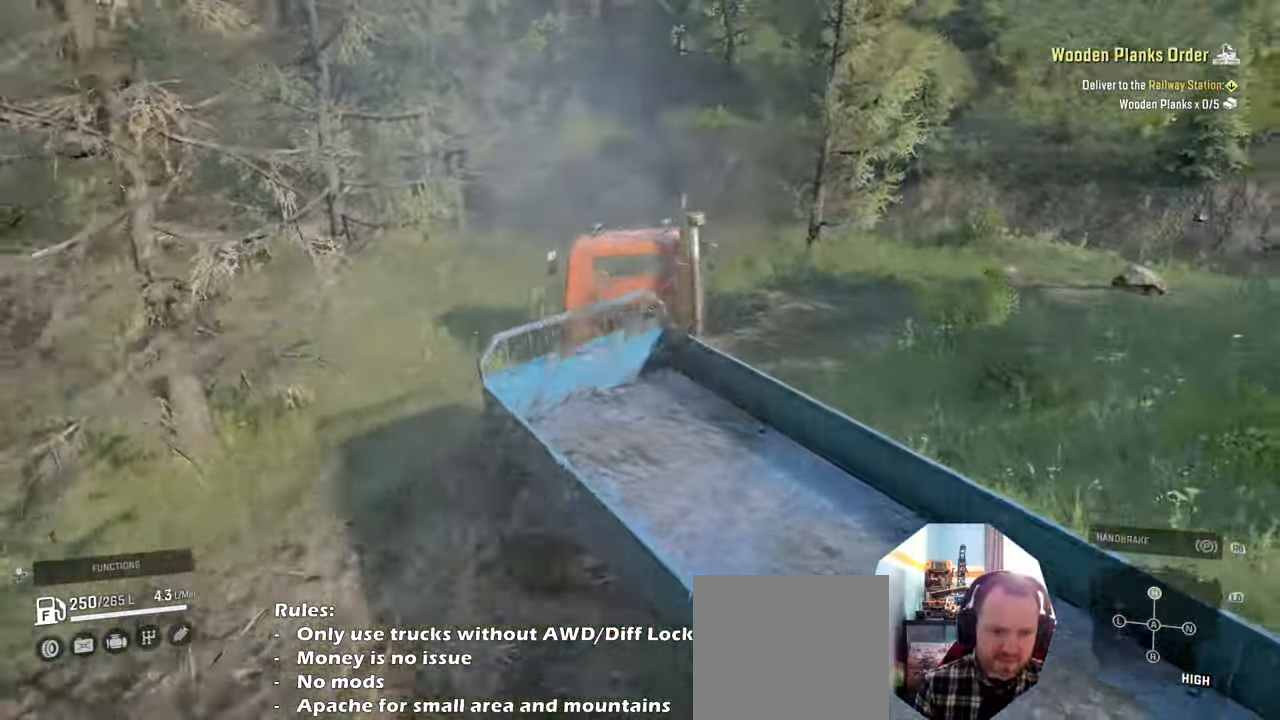
{"buttons": [], "left_stick": "right", "right_stick": "down", "events": [[333, "R2", "up"], [433, "right_stick", "down"]]}
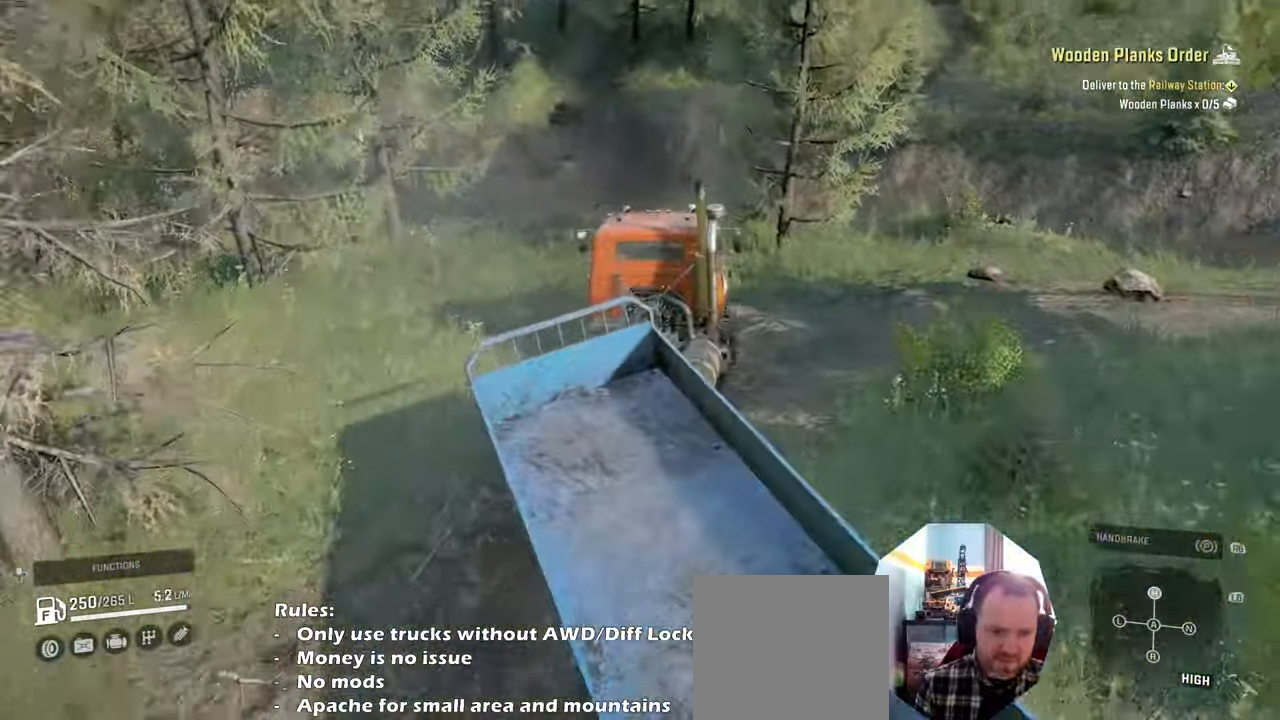
{"buttons": [], "left_stick": "right", "right_stick": "left", "events": [[266, "right_stick", "left"]]}
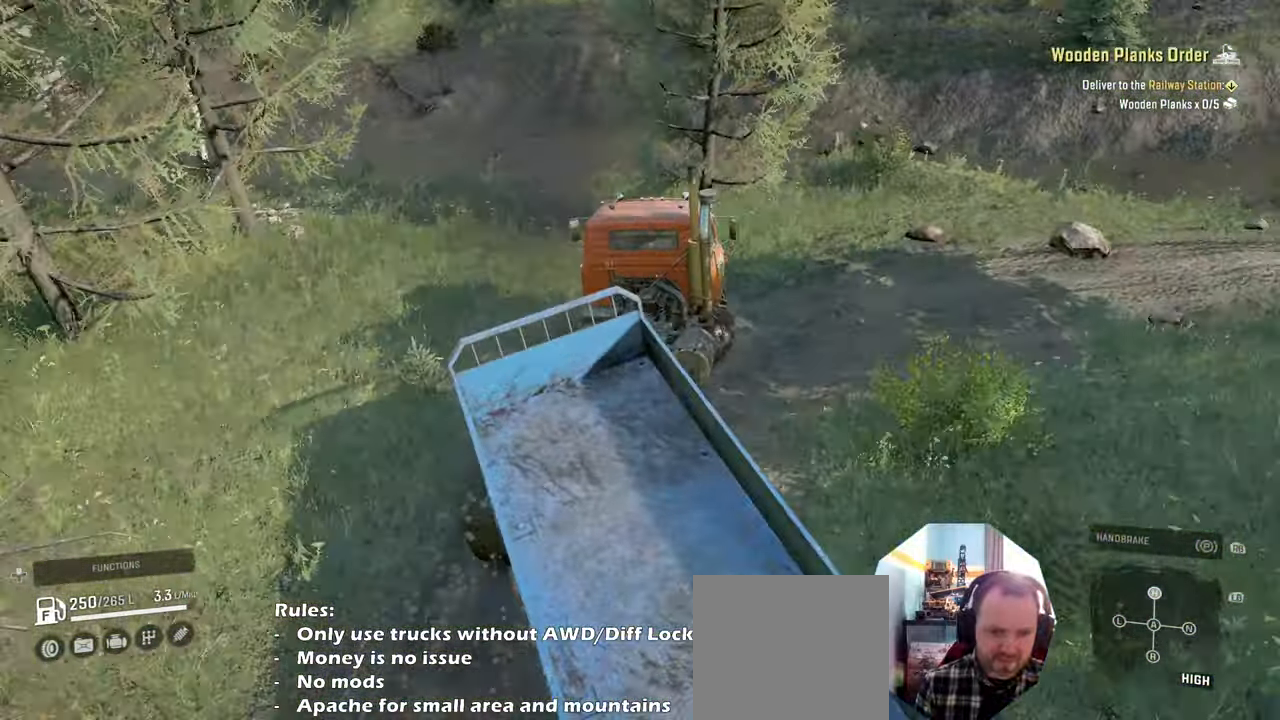
{"buttons": ["R2"], "left_stick": "right", "right_stick": "center", "events": [[333, "right_stick", "center"], [466, "R2", "down"]]}
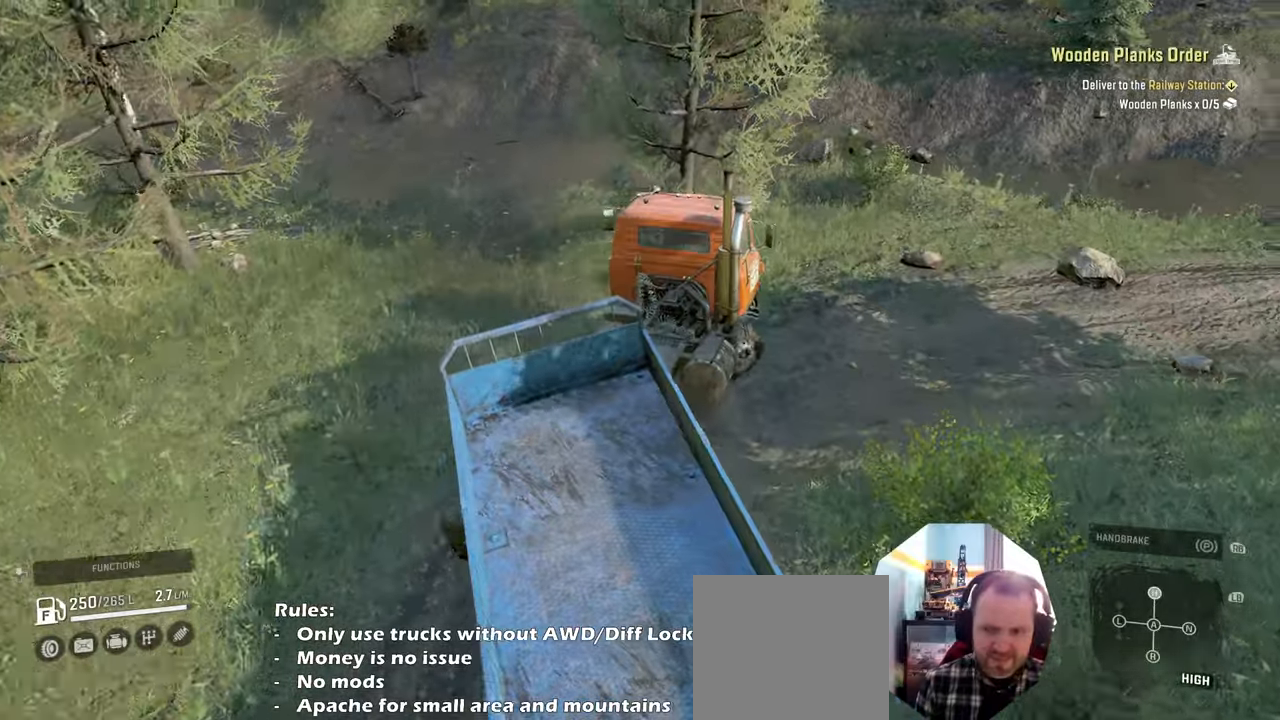
{"buttons": ["R2"], "left_stick": "right", "right_stick": "center", "events": []}
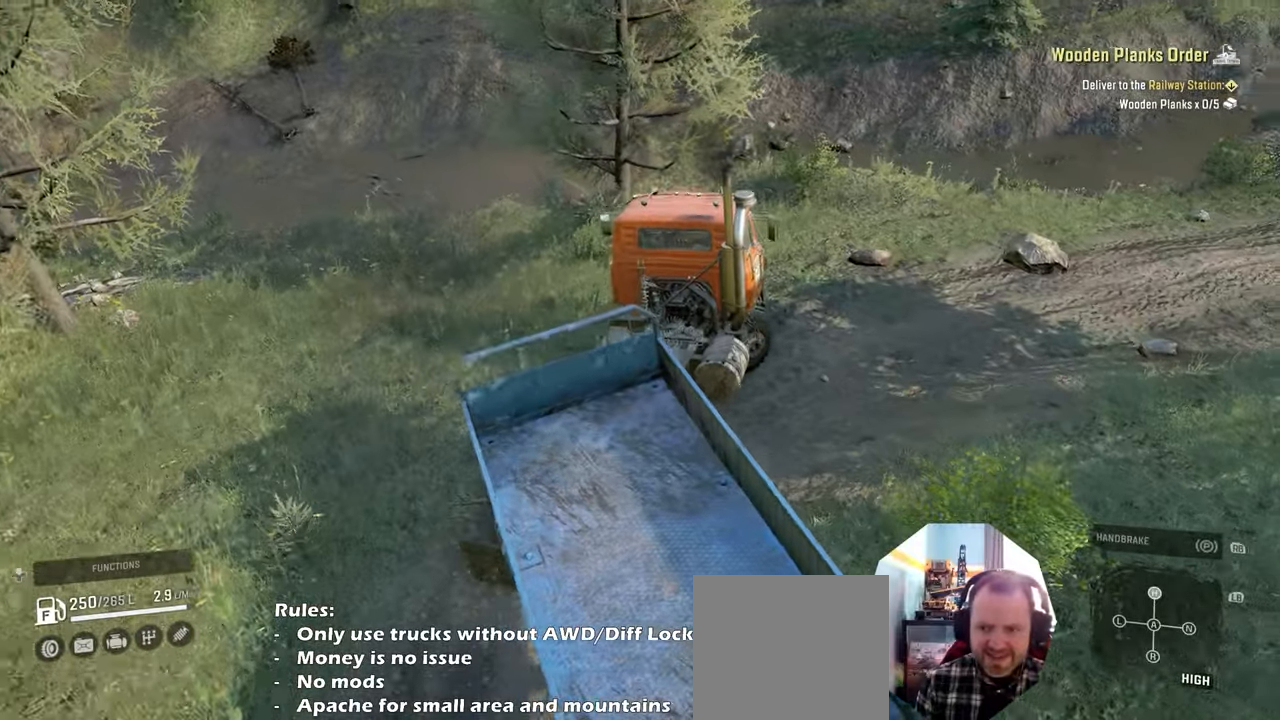
{"buttons": ["L1"], "left_stick": "right", "right_stick": "down", "events": [[433, "R2", "up"], [466, "right_stick", "down"], [500, "L1", "down"]]}
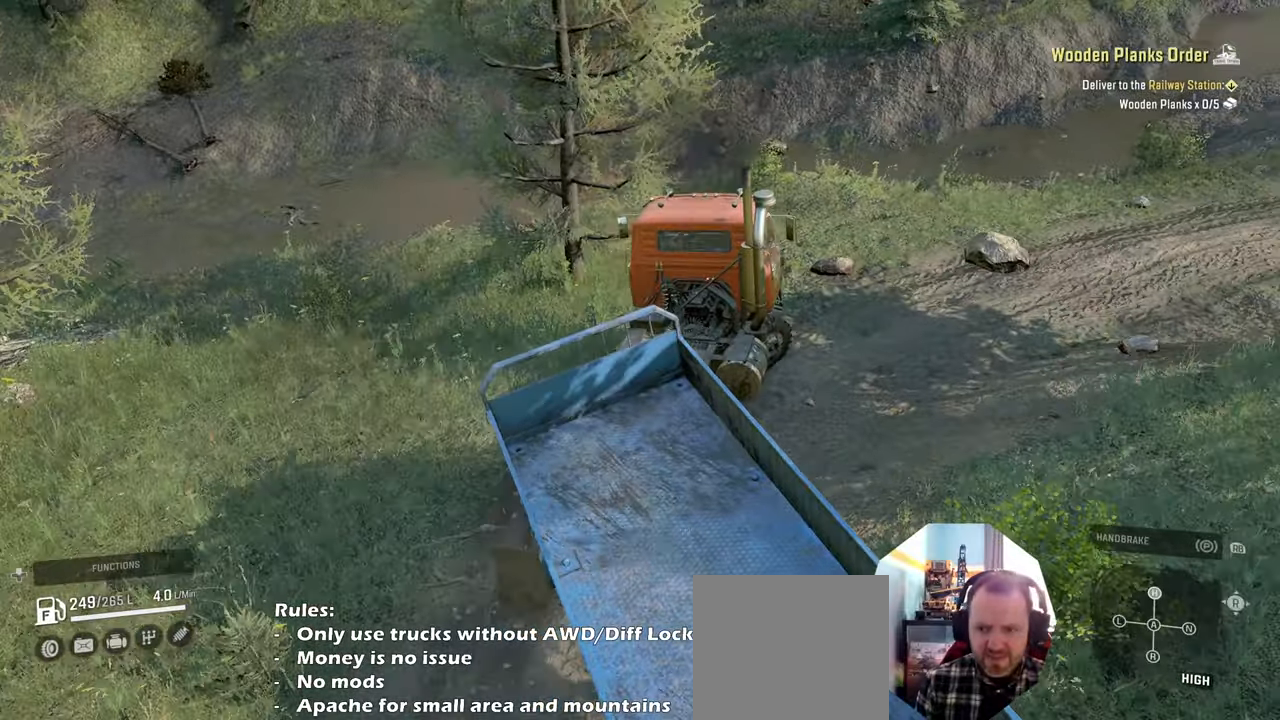
{"buttons": [], "left_stick": "right", "right_stick": "center", "events": [[100, "L1", "up"], [166, "right_stick", "center"], [233, "R2", "down"], [366, "R2", "up"]]}
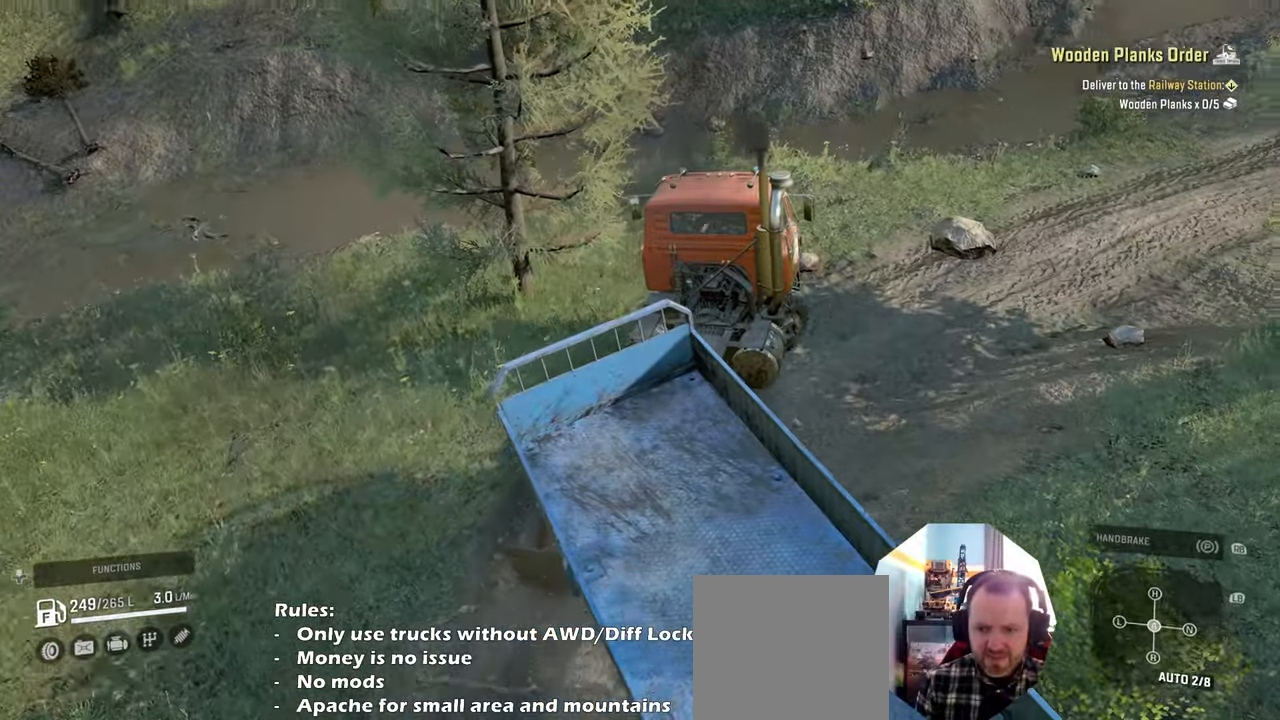
{"buttons": ["R2"], "left_stick": "right", "right_stick": "center", "events": [[100, "R2", "down"]]}
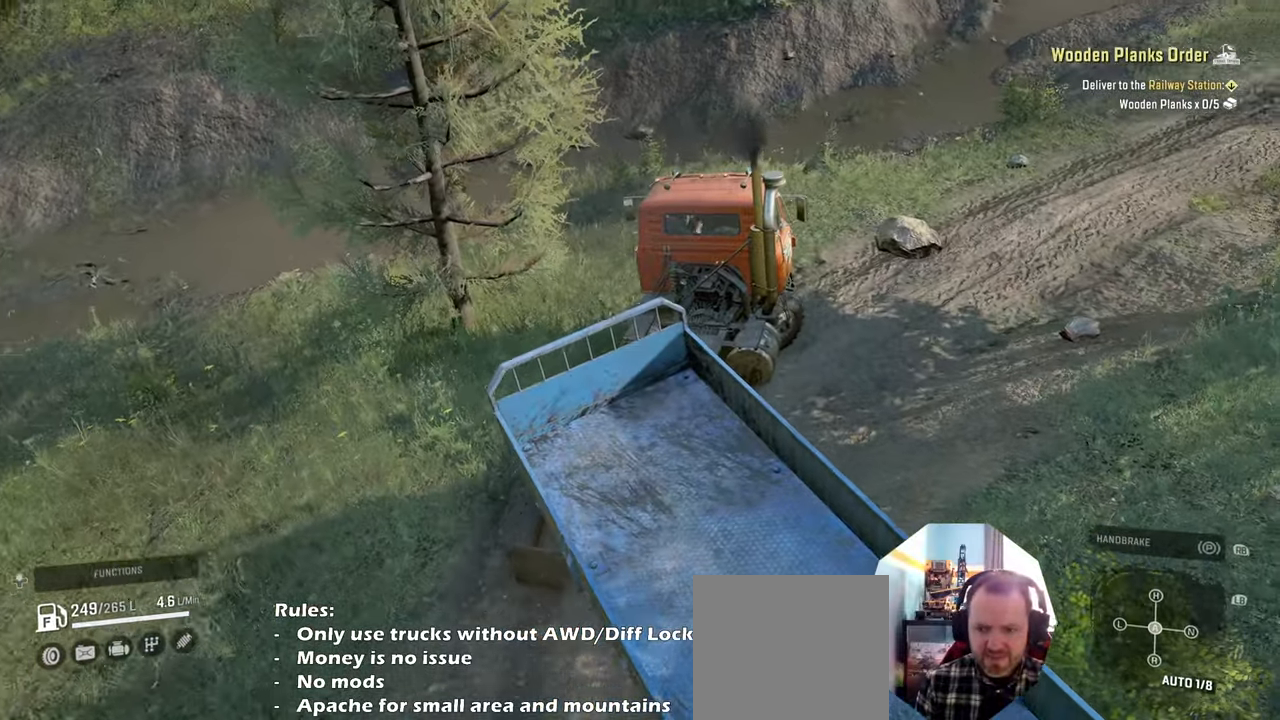
{"buttons": ["R2"], "left_stick": "right", "right_stick": "down-left", "events": [[300, "right_stick", "down-left"]]}
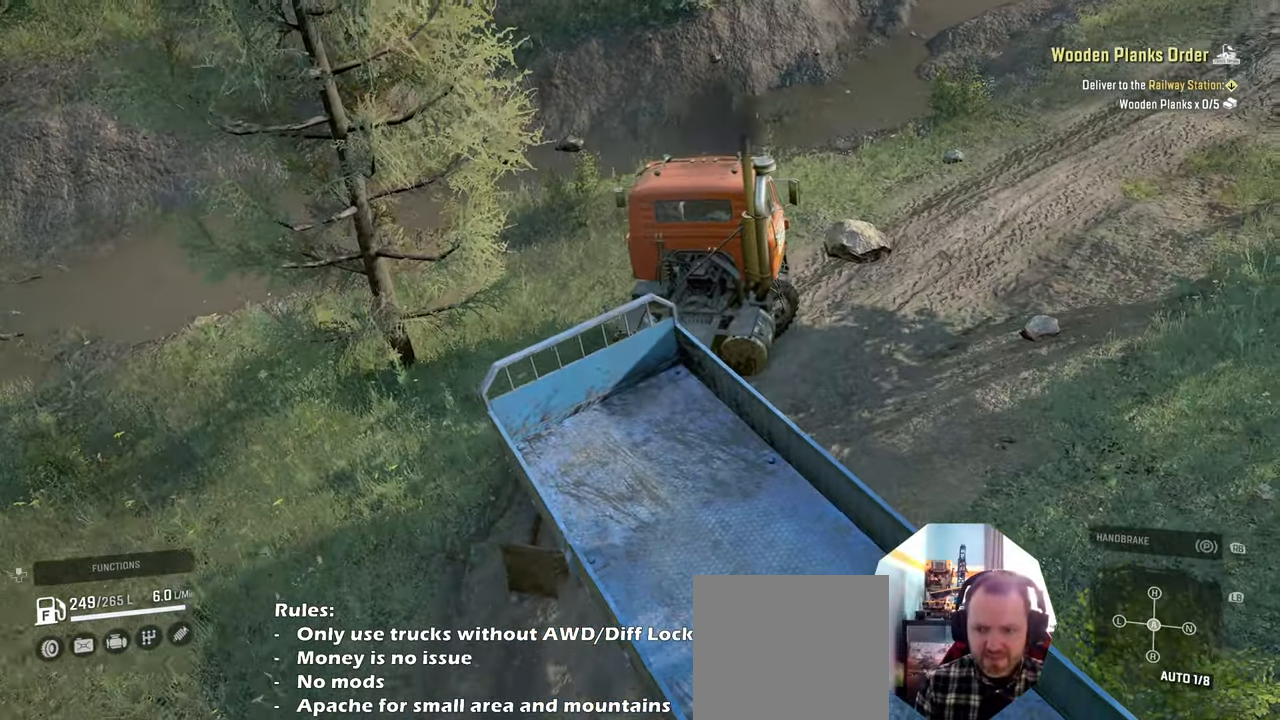
{"buttons": ["R2"], "left_stick": "right", "right_stick": "down-left", "events": []}
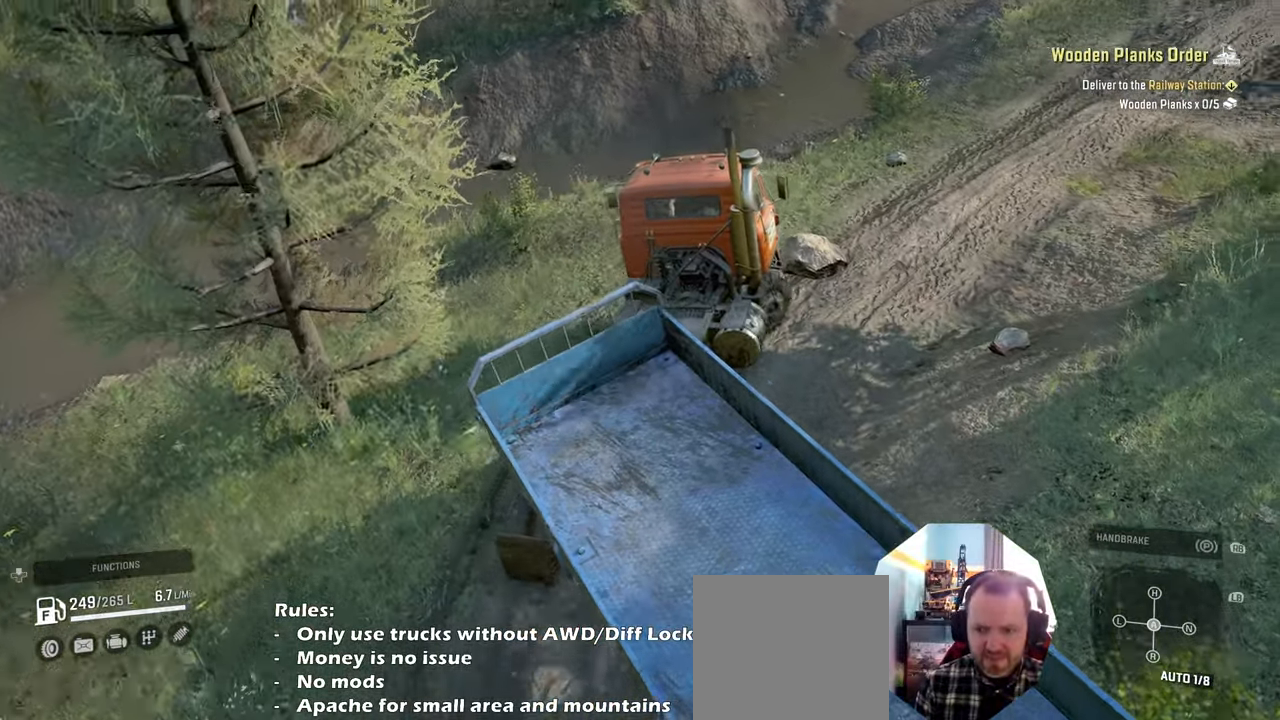
{"buttons": ["R2"], "left_stick": "right", "right_stick": "center", "events": [[500, "right_stick", "center"]]}
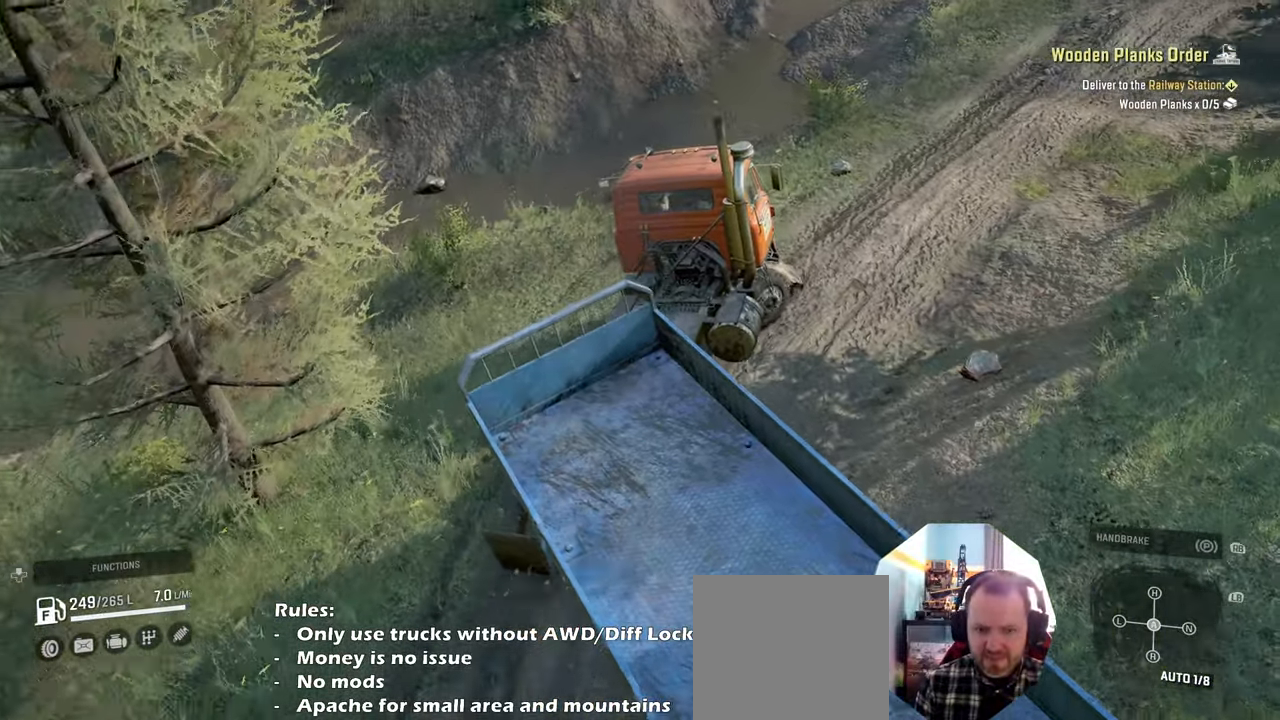
{"buttons": ["R2"], "left_stick": "right", "right_stick": "center", "events": []}
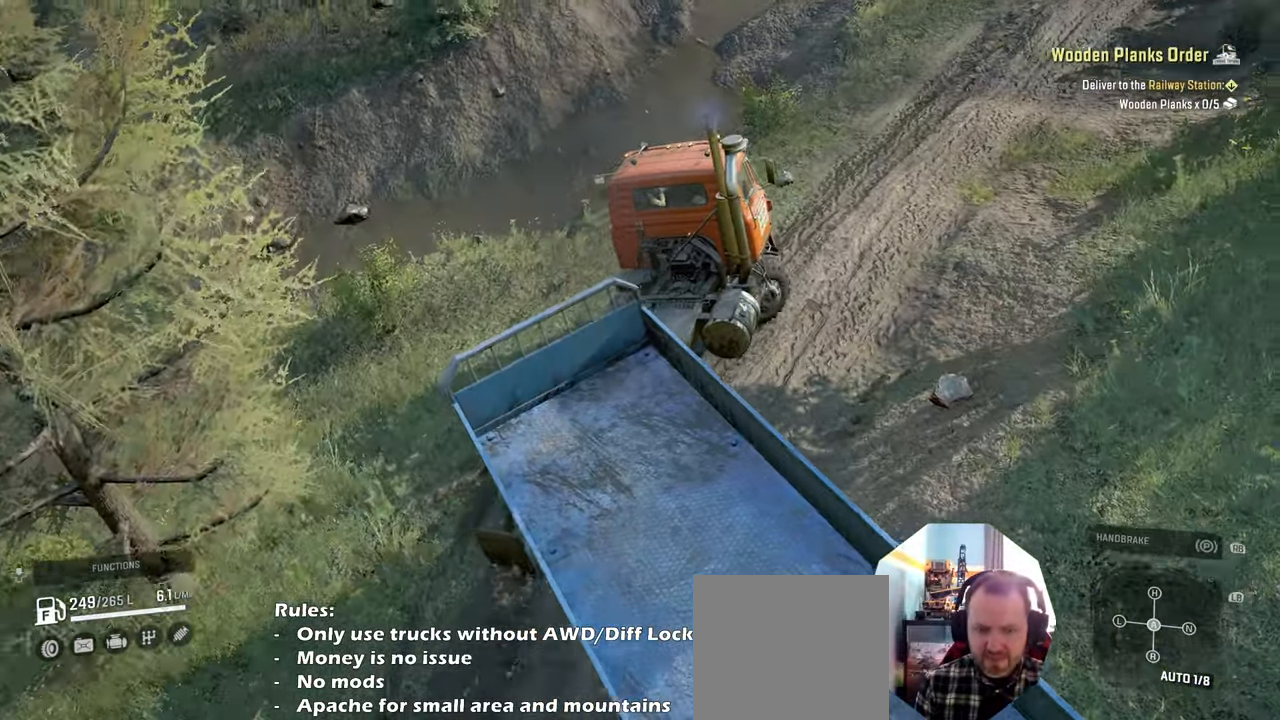
{"buttons": ["R2"], "left_stick": "right", "right_stick": "center", "events": [[400, "L1", "down"], [500, "L1", "up"]]}
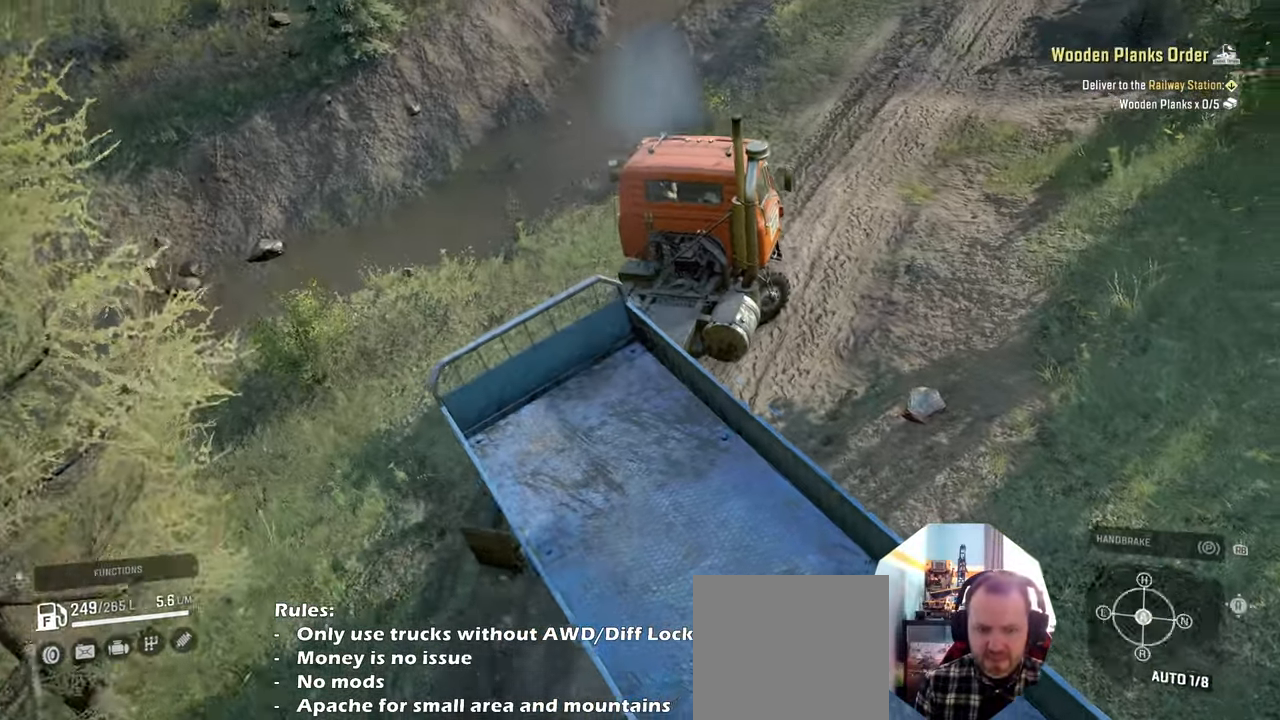
{"buttons": ["R2"], "left_stick": "right", "right_stick": "center", "events": []}
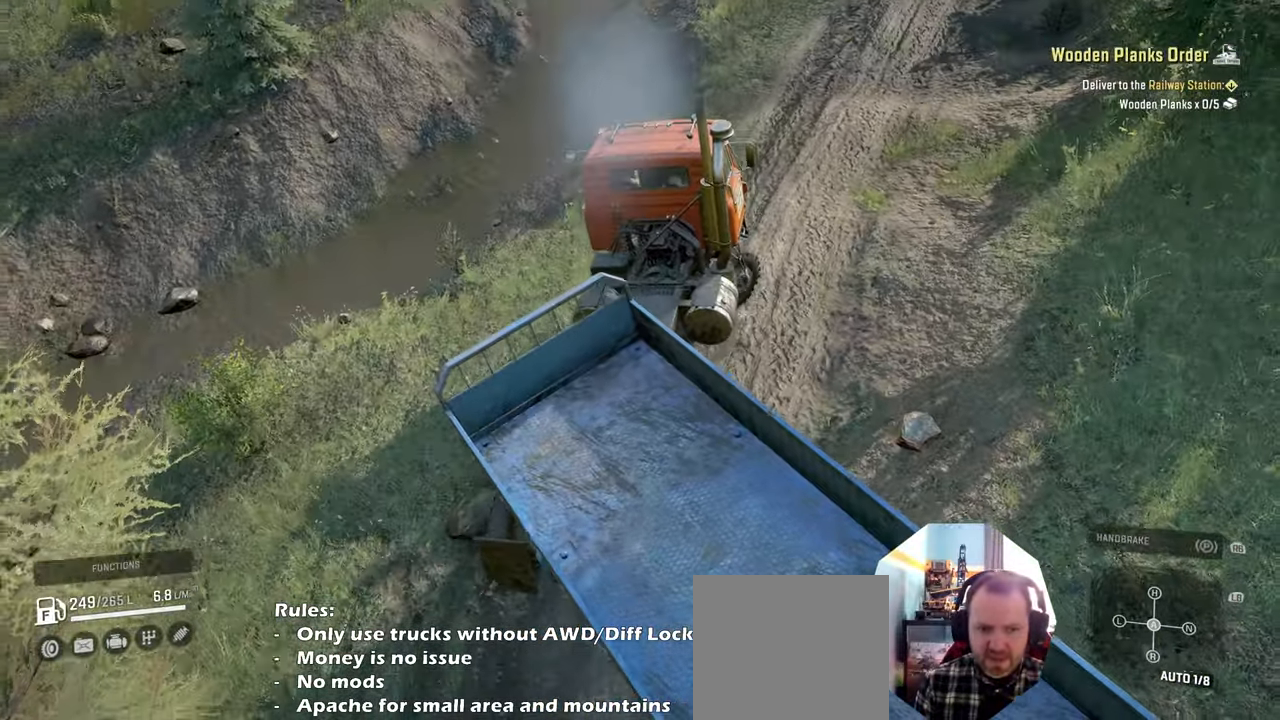
{"buttons": ["R2"], "left_stick": "right", "right_stick": "up-right", "events": [[100, "right_stick", "up-right"]]}